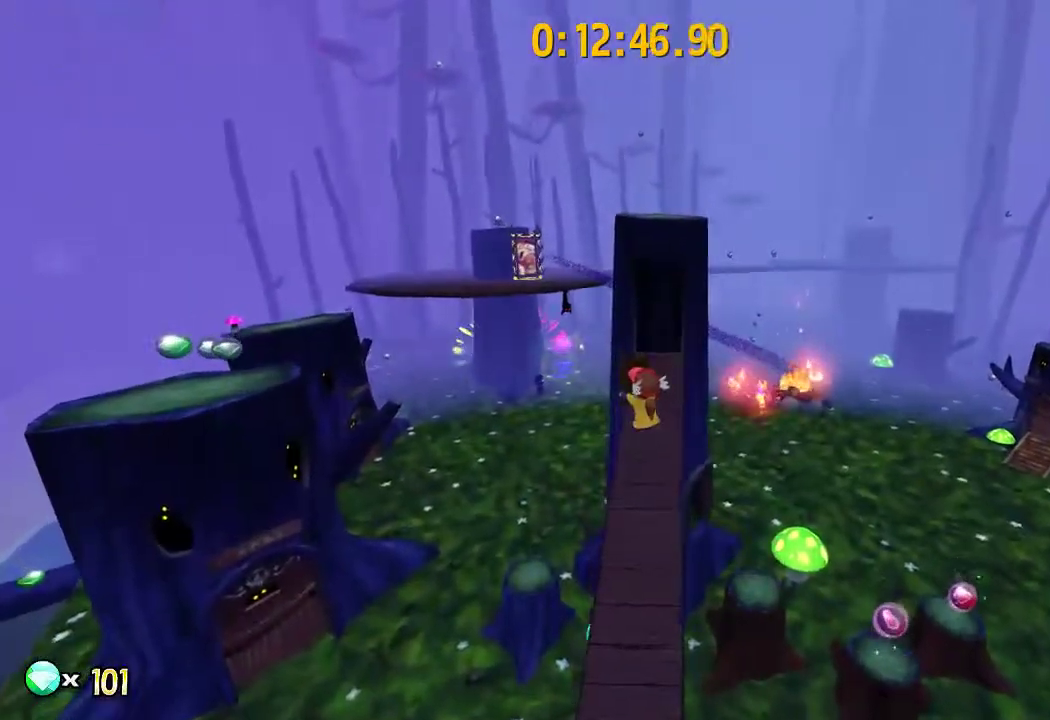
Gameplay with a controller (PlayStation layout); each line is a JSON object with the inputs held at the frame after it (dt_ms = milliseconds from this image to that frame). "events" lists button and stick changes between this image and that frame as [ms after this image, input, new state], when the widget could be followed in between.
{"dt_ms": 600, "buttons": ["CROSS"], "left_stick": "up", "right_stick": "center", "events": [[300, "left_stick", "up"], [467, "CROSS", "down"]]}
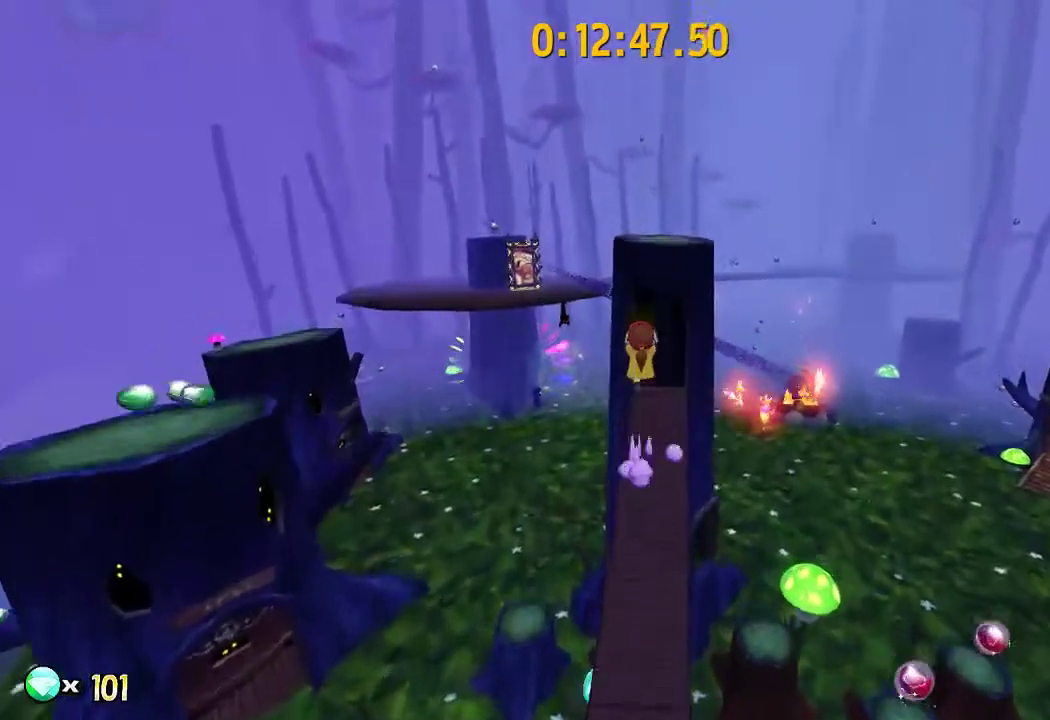
{"dt_ms": 400, "buttons": [], "left_stick": "up", "right_stick": "center", "events": [[100, "CROSS", "up"], [167, "SQUARE", "down"], [300, "SQUARE", "up"]]}
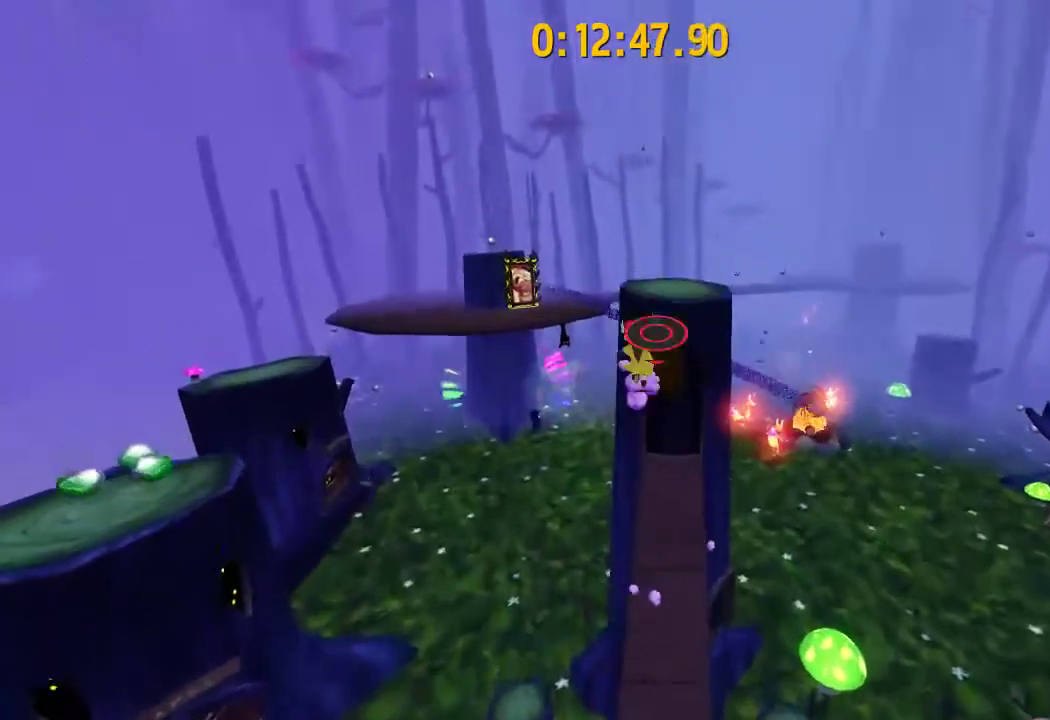
{"dt_ms": 300, "buttons": [], "left_stick": "center", "right_stick": "center", "events": [[100, "right_stick", "right"], [167, "left_stick", "center"], [267, "right_stick", "center"]]}
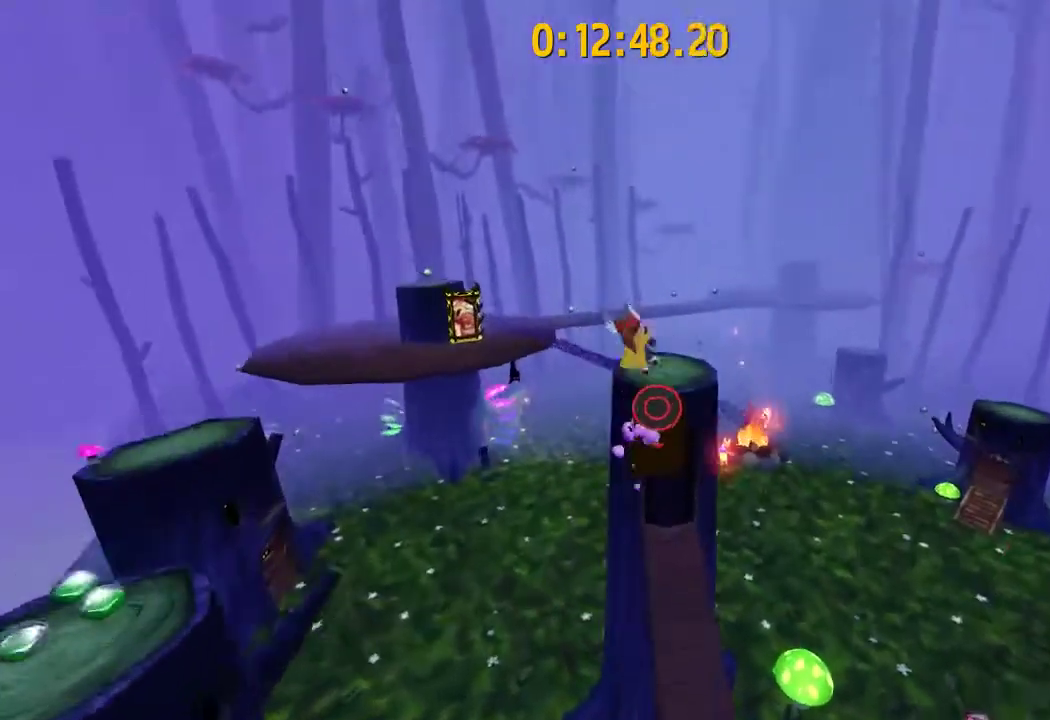
{"dt_ms": 800, "buttons": [], "left_stick": "center", "right_stick": "center", "events": []}
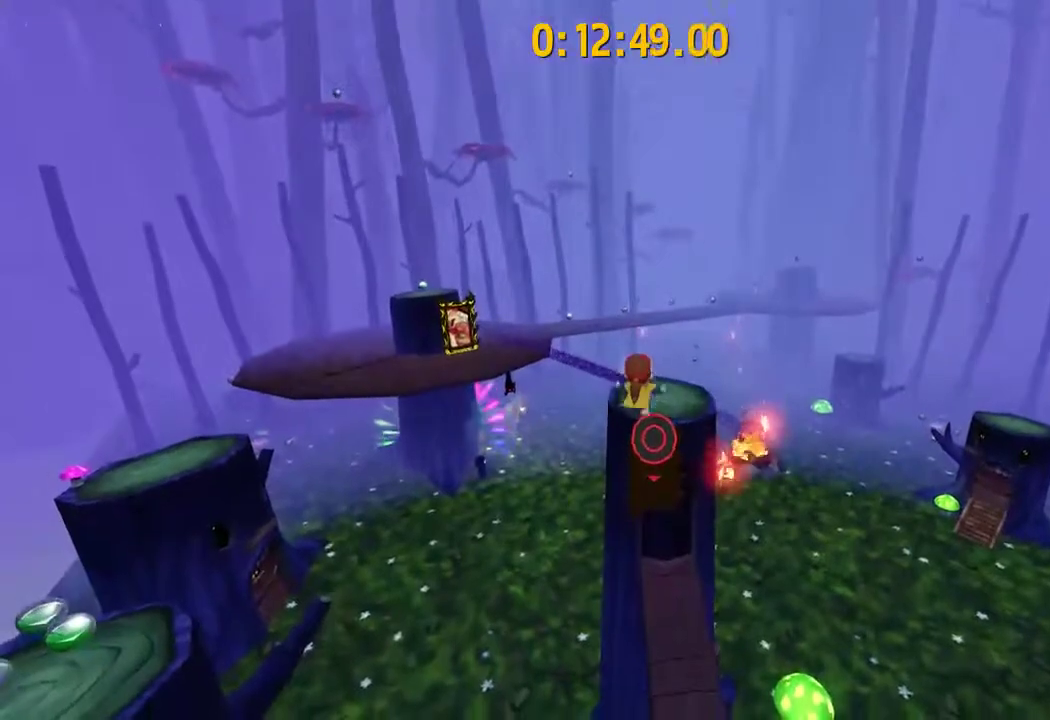
{"dt_ms": 400, "buttons": [], "left_stick": "center", "right_stick": "center", "events": [[233, "CIRCLE", "down"], [333, "CIRCLE", "up"]]}
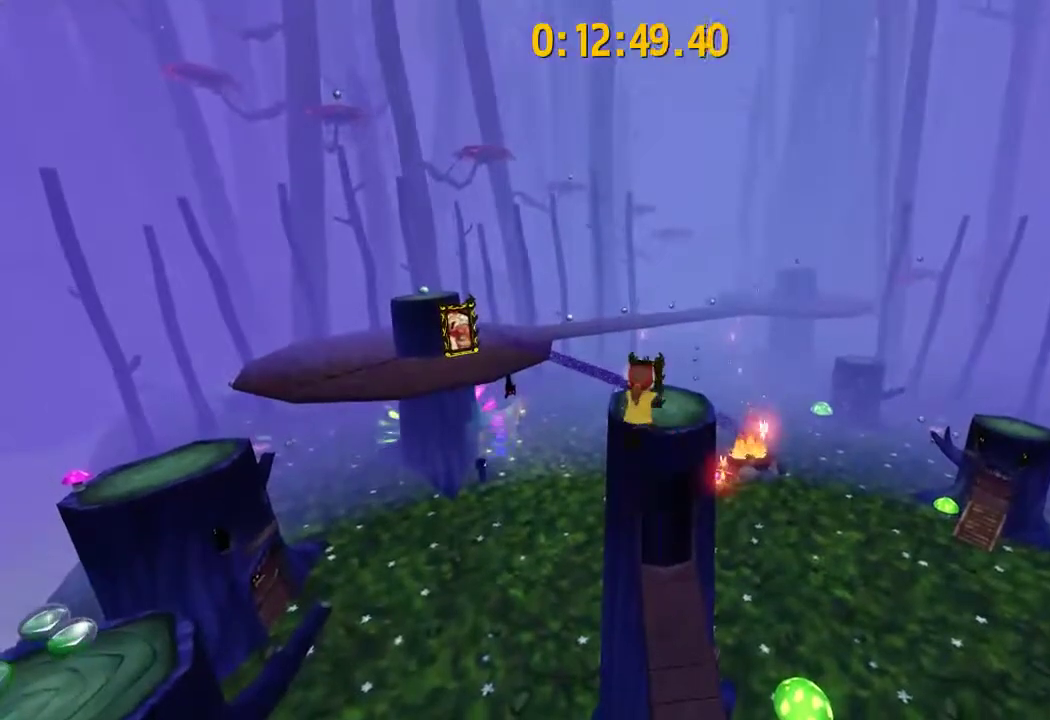
{"dt_ms": 600, "buttons": [], "left_stick": "center", "right_stick": "right", "events": [[300, "right_stick", "right"], [400, "right_stick", "center"], [567, "right_stick", "right"]]}
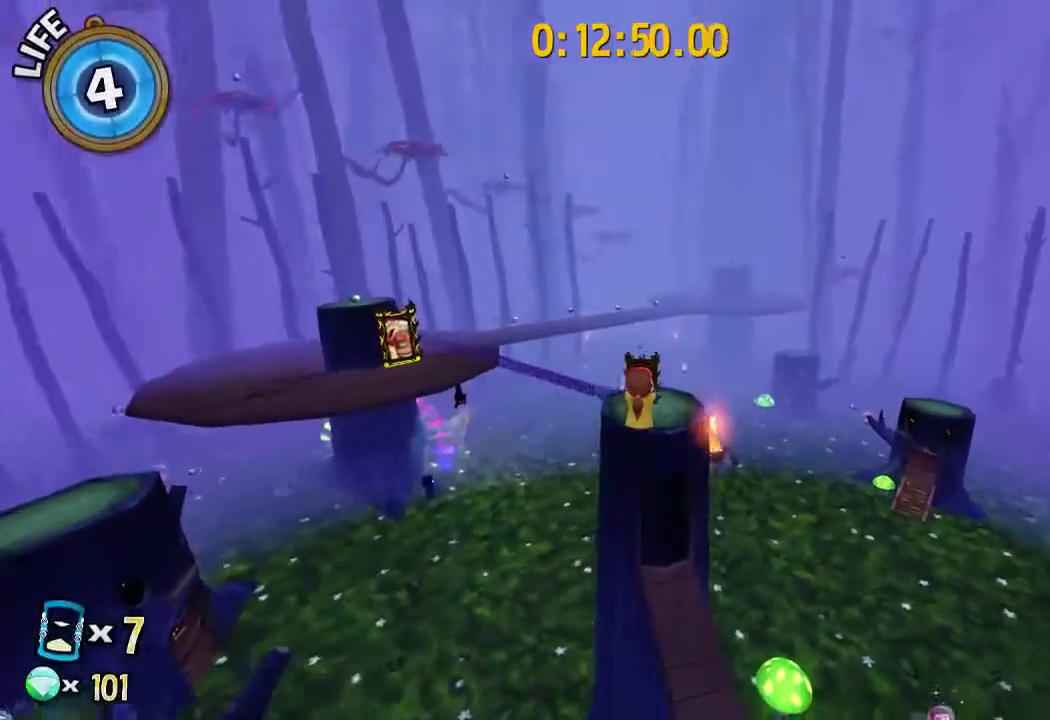
{"dt_ms": 400, "buttons": [], "left_stick": "up", "right_stick": "center", "events": [[67, "right_stick", "center"], [300, "left_stick", "up"]]}
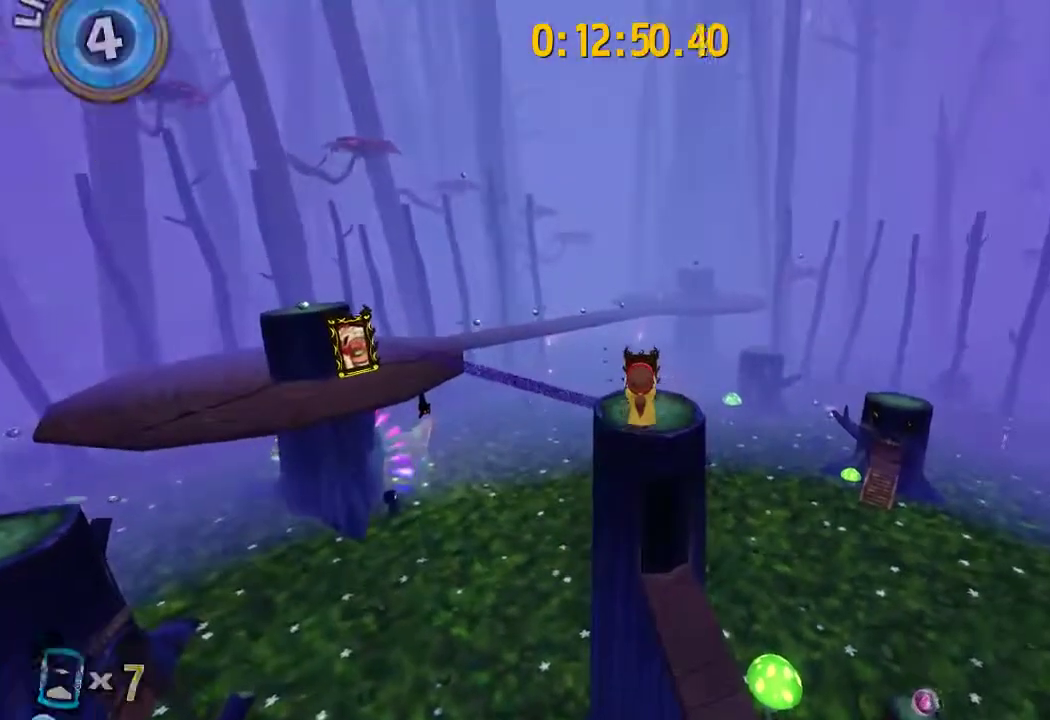
{"dt_ms": 300, "buttons": [], "left_stick": "center", "right_stick": "right", "events": [[67, "left_stick", "center"], [233, "right_stick", "right"]]}
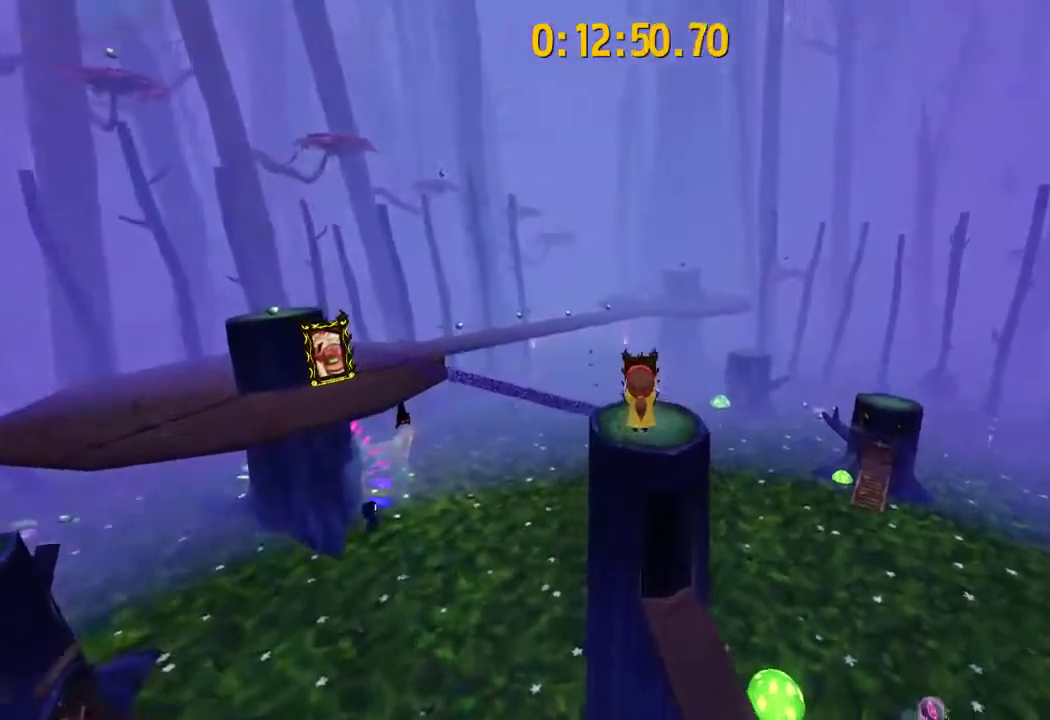
{"dt_ms": 900, "buttons": [], "left_stick": "up", "right_stick": "center", "events": [[67, "right_stick", "center"], [600, "left_stick", "up"]]}
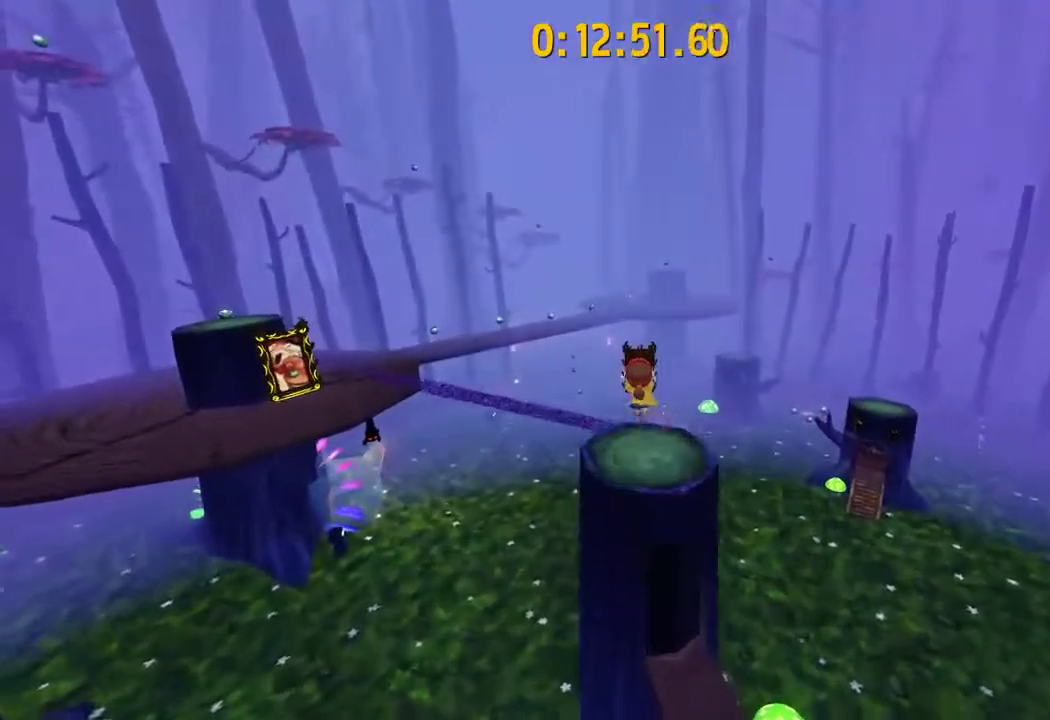
{"dt_ms": 300, "buttons": [], "left_stick": "up", "right_stick": "center", "events": [[100, "CROSS", "down"], [300, "CROSS", "up"]]}
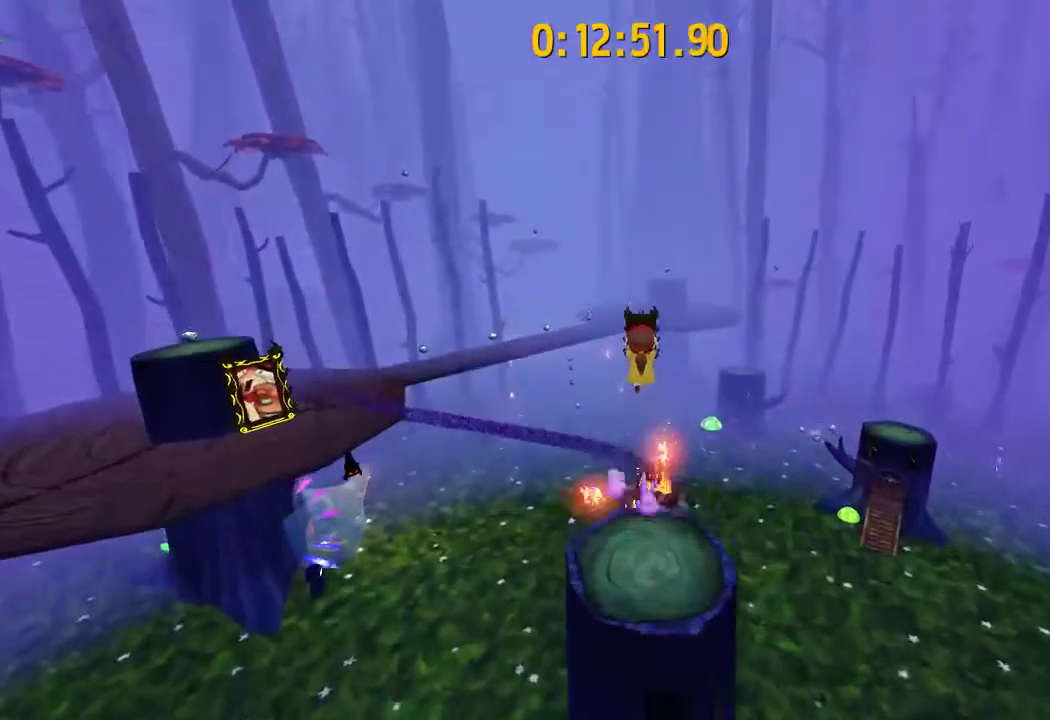
{"dt_ms": 400, "buttons": [], "left_stick": "up", "right_stick": "center", "events": [[200, "left_stick", "up-right"], [367, "left_stick", "up"]]}
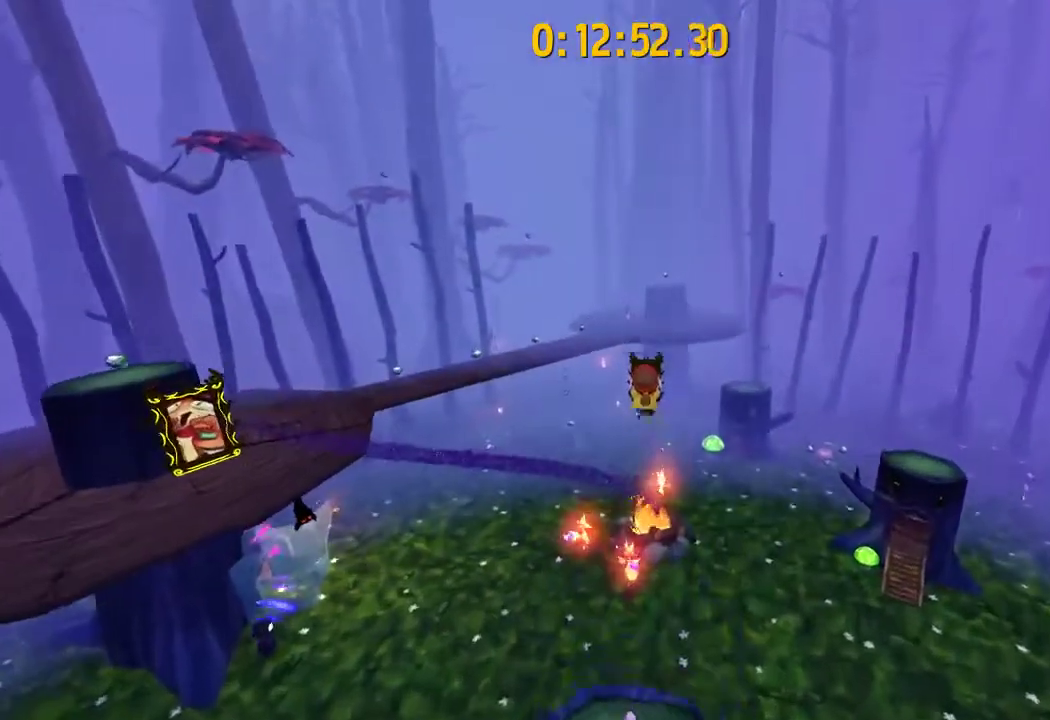
{"dt_ms": 700, "buttons": ["CROSS"], "left_stick": "left", "right_stick": "center", "events": [[33, "SQUARE", "down"], [167, "SQUARE", "up"], [267, "left_stick", "up-left"], [333, "CROSS", "down"], [333, "left_stick", "left"]]}
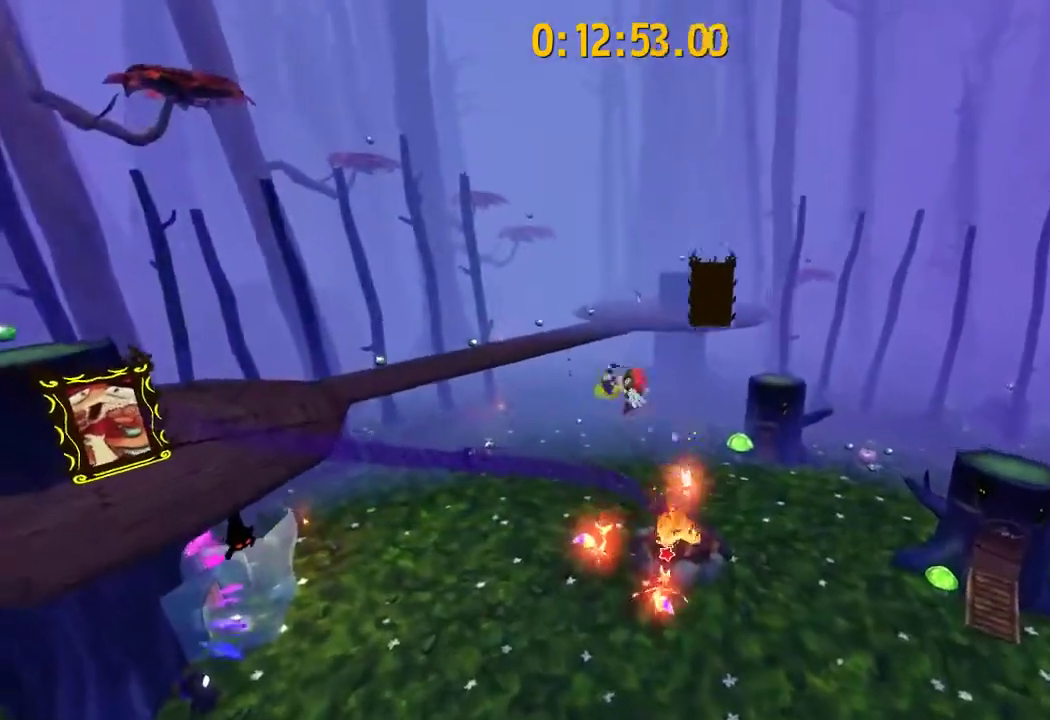
{"dt_ms": 400, "buttons": ["R2"], "left_stick": "left", "right_stick": "center", "events": [[33, "CROSS", "up"], [333, "R2", "down"]]}
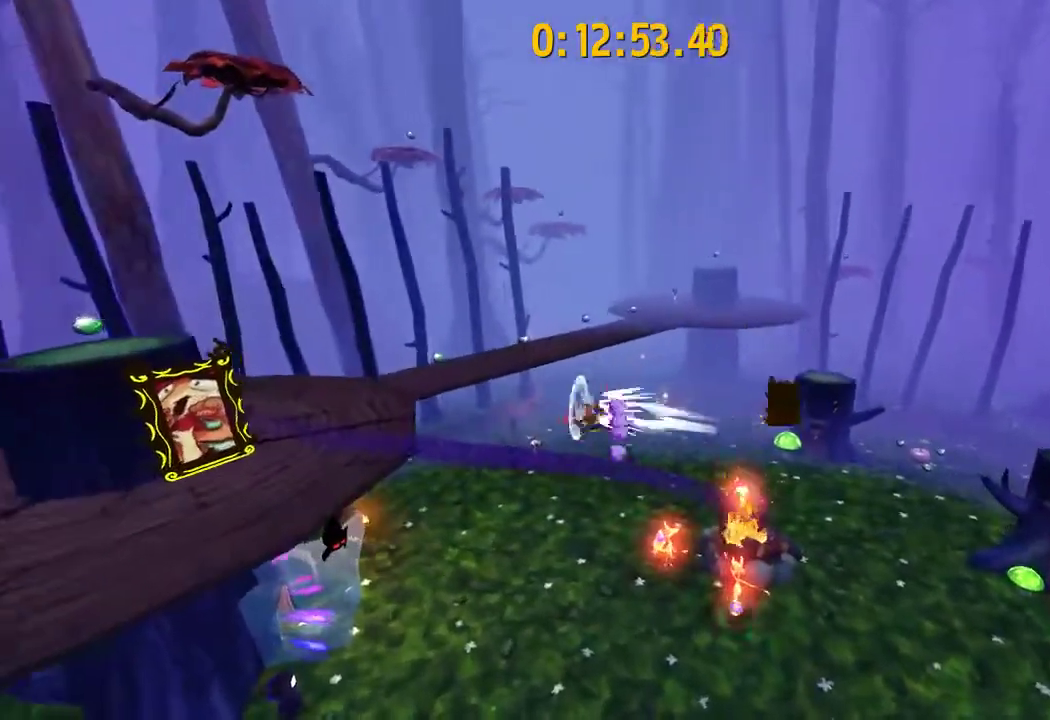
{"dt_ms": 300, "buttons": [], "left_stick": "left", "right_stick": "center", "events": [[133, "R2", "up"]]}
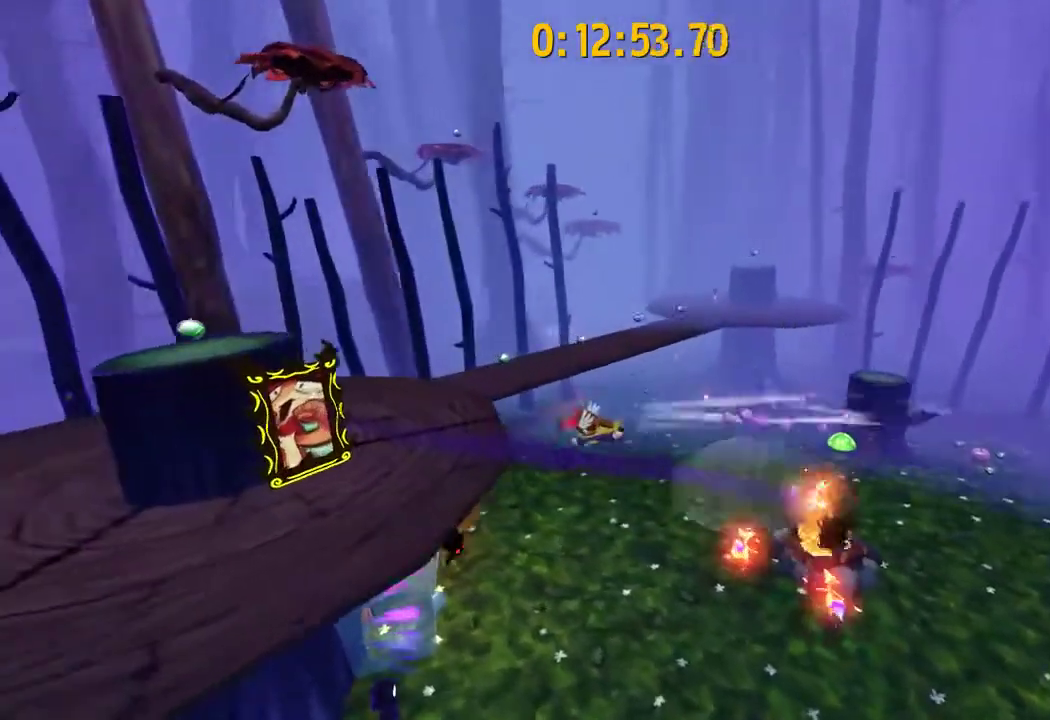
{"dt_ms": 700, "buttons": [], "left_stick": "center", "right_stick": "center", "events": [[200, "R2", "down"], [333, "R2", "up"], [533, "left_stick", "center"]]}
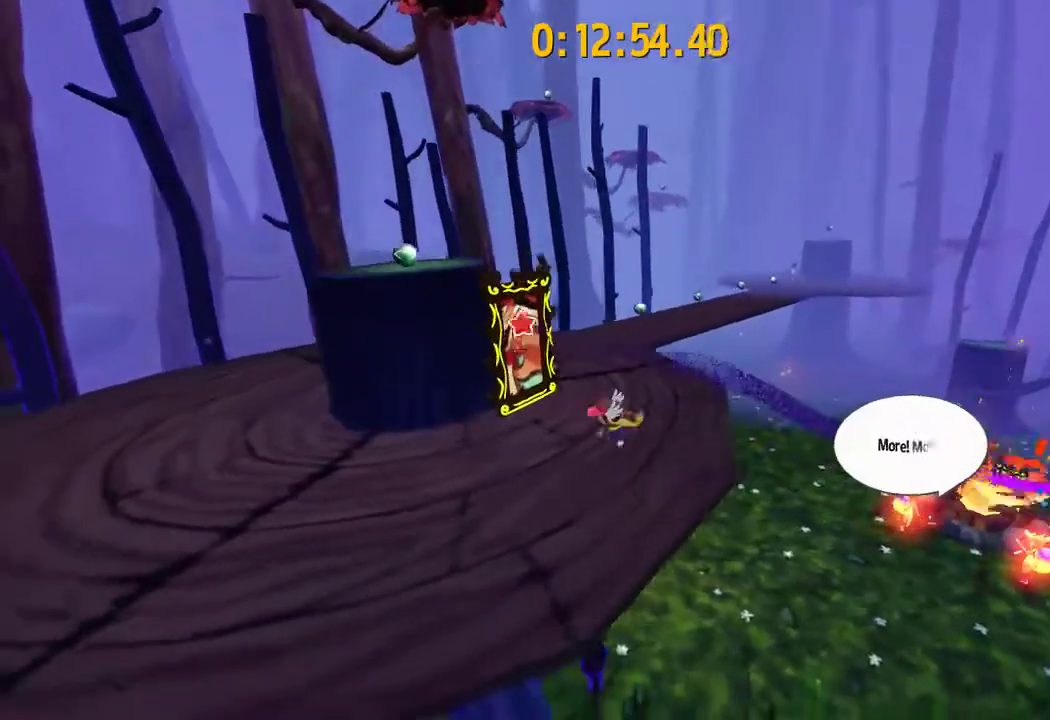
{"dt_ms": 700, "buttons": [], "left_stick": "right", "right_stick": "right", "events": [[267, "right_stick", "right"], [700, "left_stick", "right"]]}
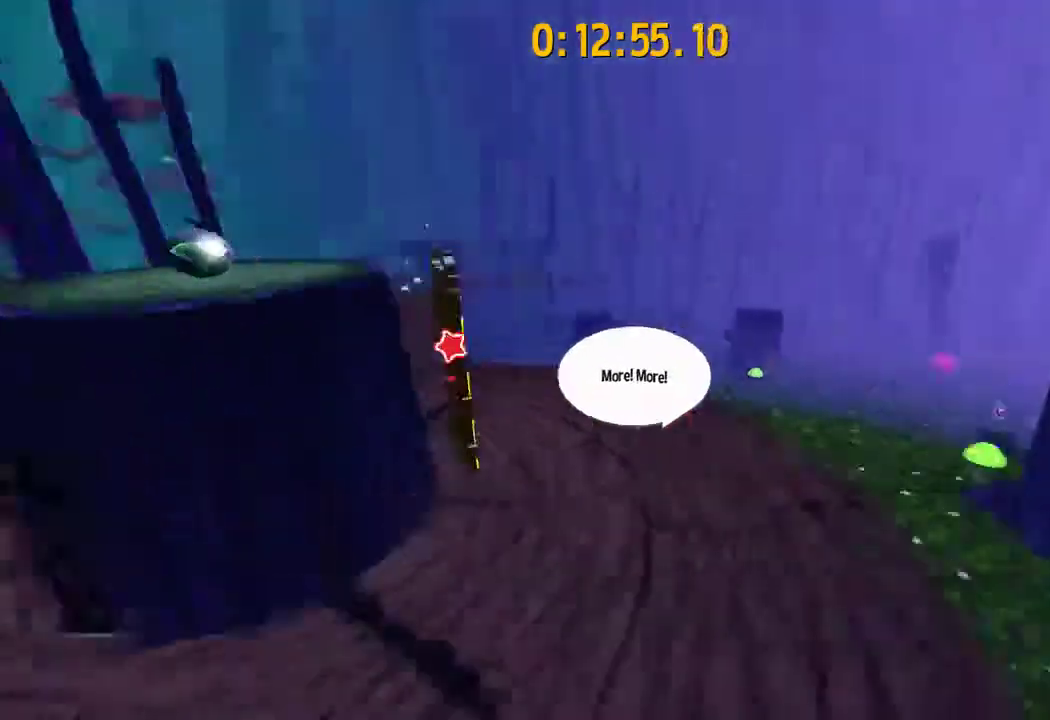
{"dt_ms": 300, "buttons": ["L2"], "left_stick": "up", "right_stick": "right", "events": [[33, "L2", "down"], [100, "left_stick", "down-left"], [200, "left_stick", "up"]]}
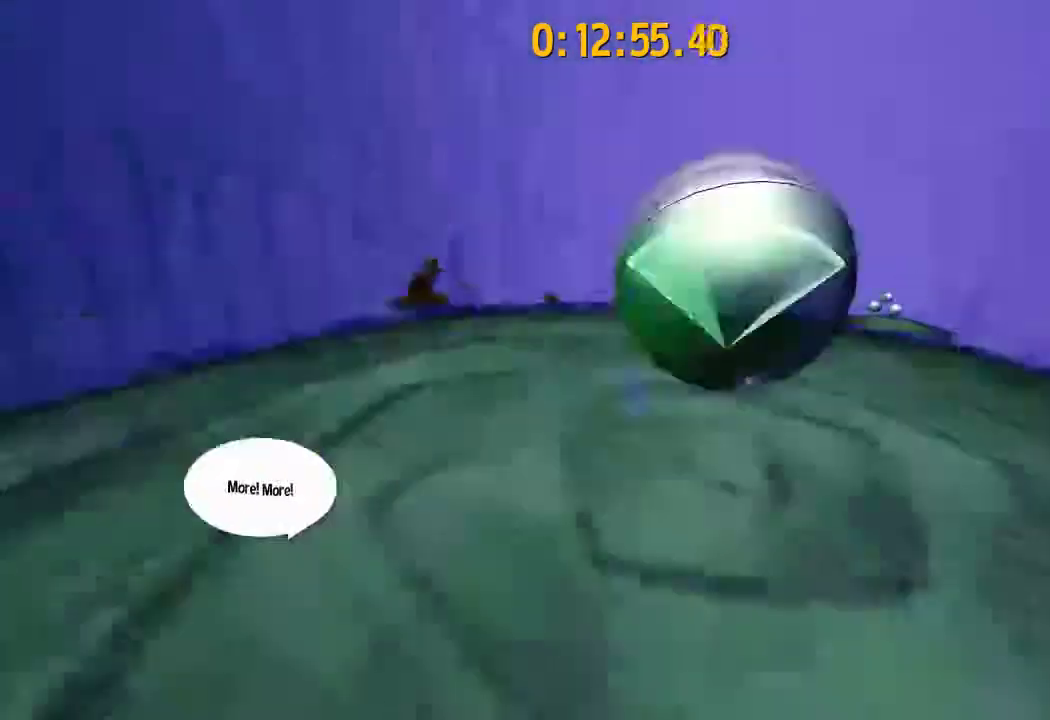
{"dt_ms": 400, "buttons": [], "left_stick": "up", "right_stick": "center", "events": [[33, "L2", "up"], [67, "CROSS", "down"], [67, "right_stick", "center"], [367, "CROSS", "up"]]}
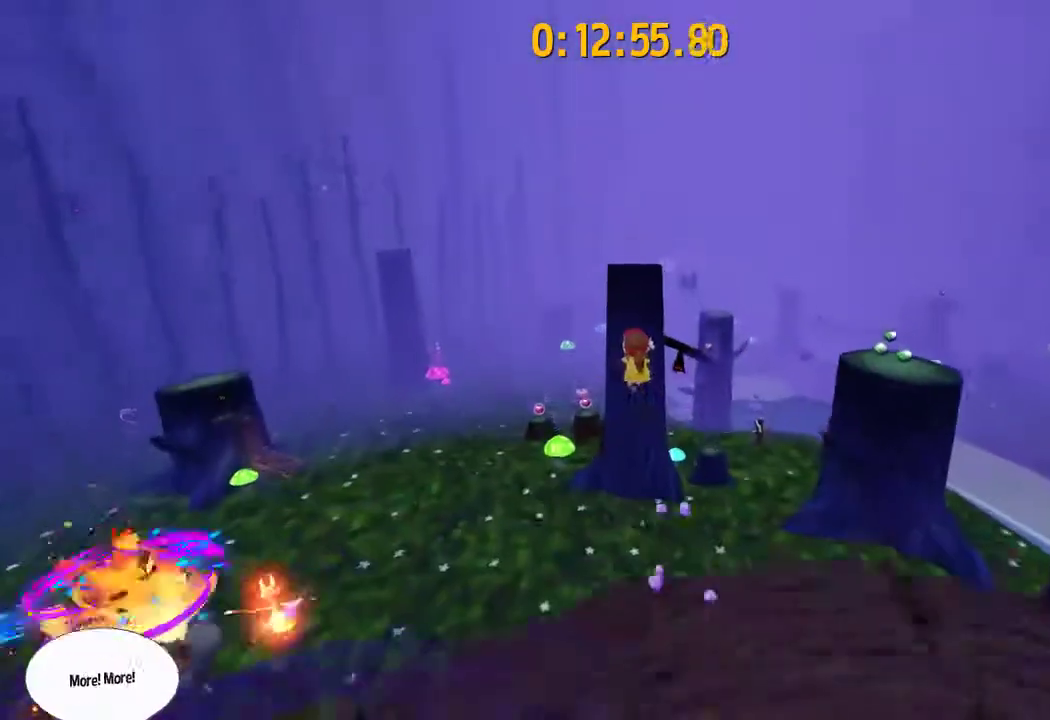
{"dt_ms": 600, "buttons": [], "left_stick": "up", "right_stick": "center", "events": [[100, "CROSS", "down"], [500, "CROSS", "up"]]}
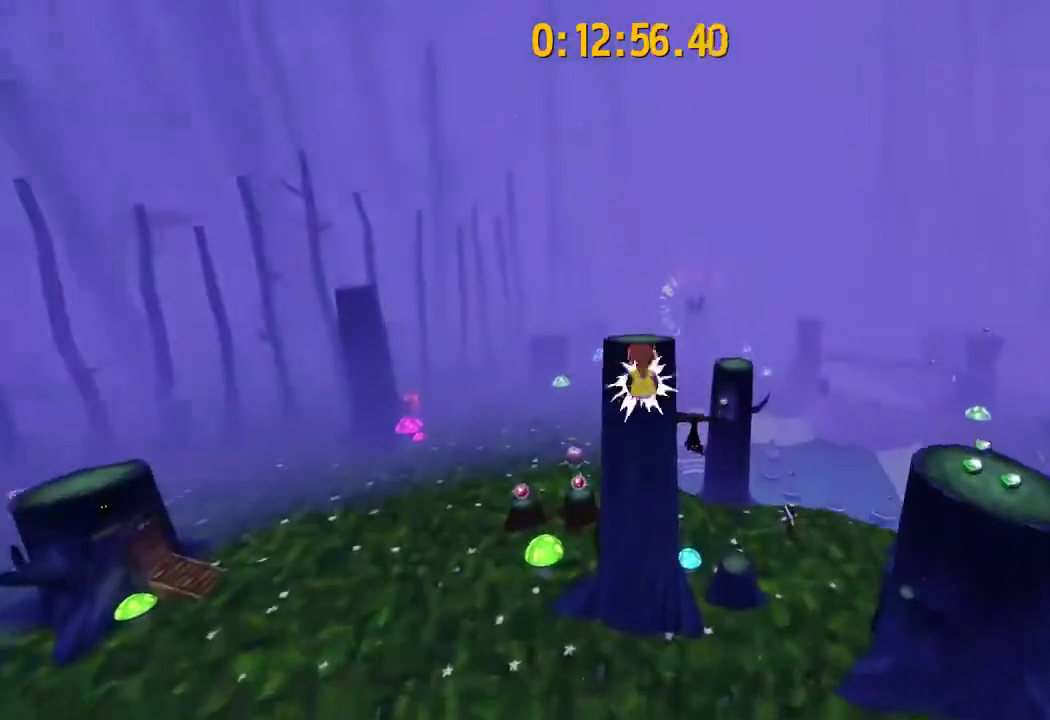
{"dt_ms": 700, "buttons": [], "left_stick": "center", "right_stick": "left", "events": [[33, "R2", "down"], [233, "R2", "up"], [333, "R2", "down"], [467, "R2", "up"], [500, "right_stick", "left"], [600, "left_stick", "center"]]}
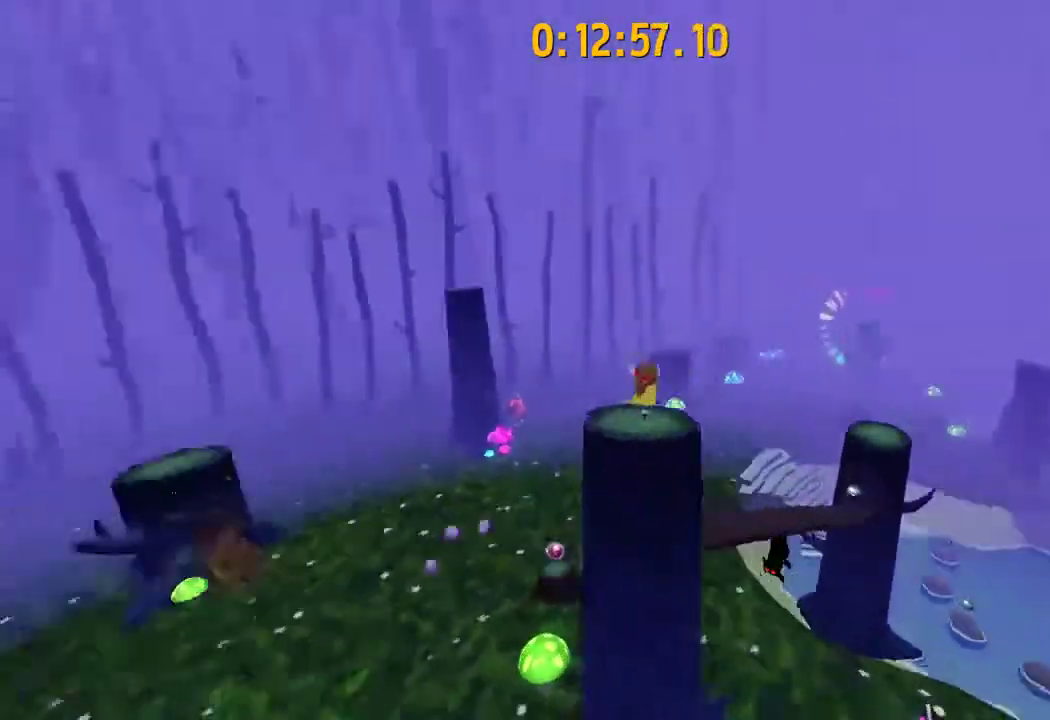
{"dt_ms": 300, "buttons": [], "left_stick": "right", "right_stick": "right", "events": [[100, "right_stick", "center"], [200, "left_stick", "right"], [233, "right_stick", "right"]]}
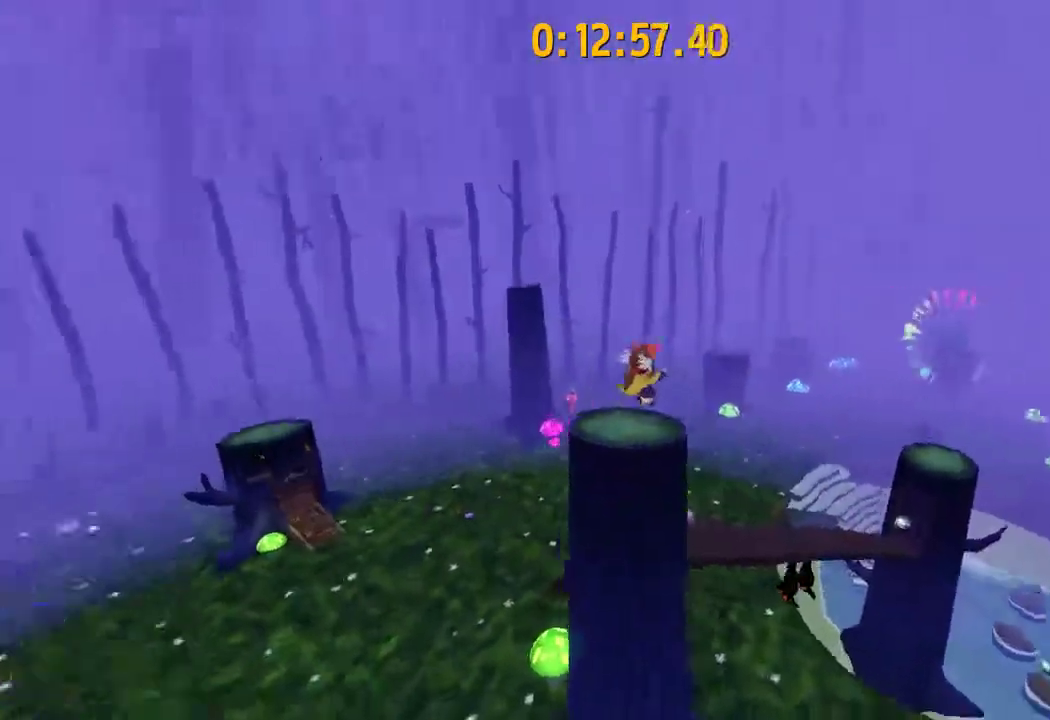
{"dt_ms": 400, "buttons": ["L2"], "left_stick": "up", "right_stick": "right", "events": [[33, "L2", "down"], [67, "left_stick", "down-left"], [333, "left_stick", "up"]]}
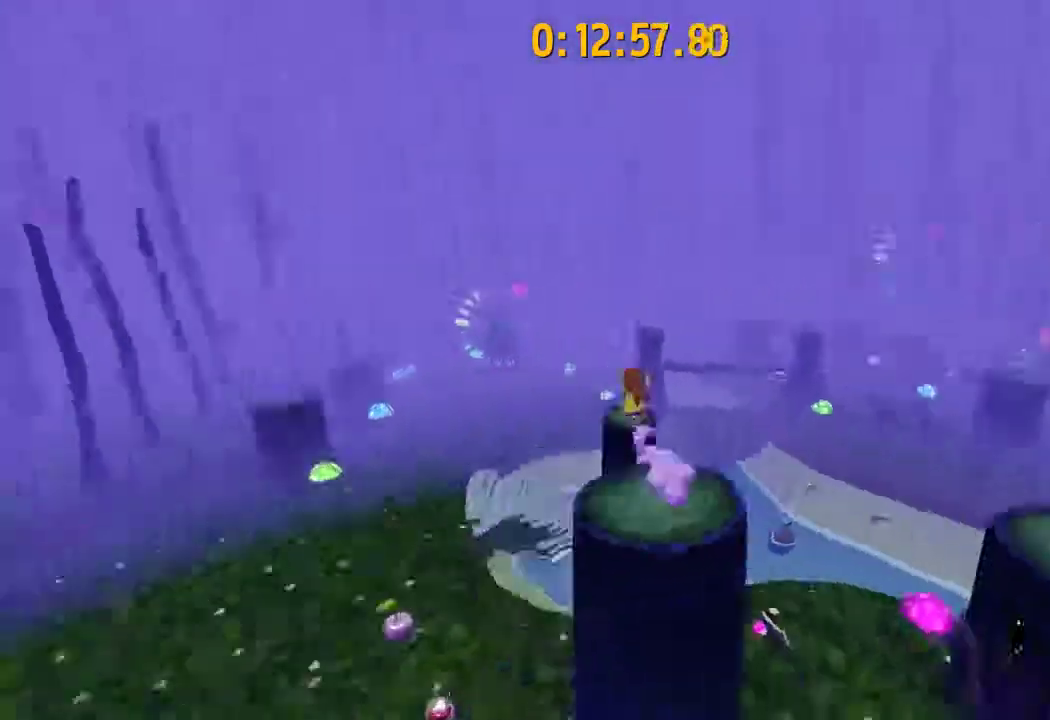
{"dt_ms": 700, "buttons": [], "left_stick": "center", "right_stick": "right", "events": [[67, "left_stick", "center"], [133, "L2", "up"], [133, "left_stick", "right"], [200, "left_stick", "down-right"], [367, "left_stick", "center"]]}
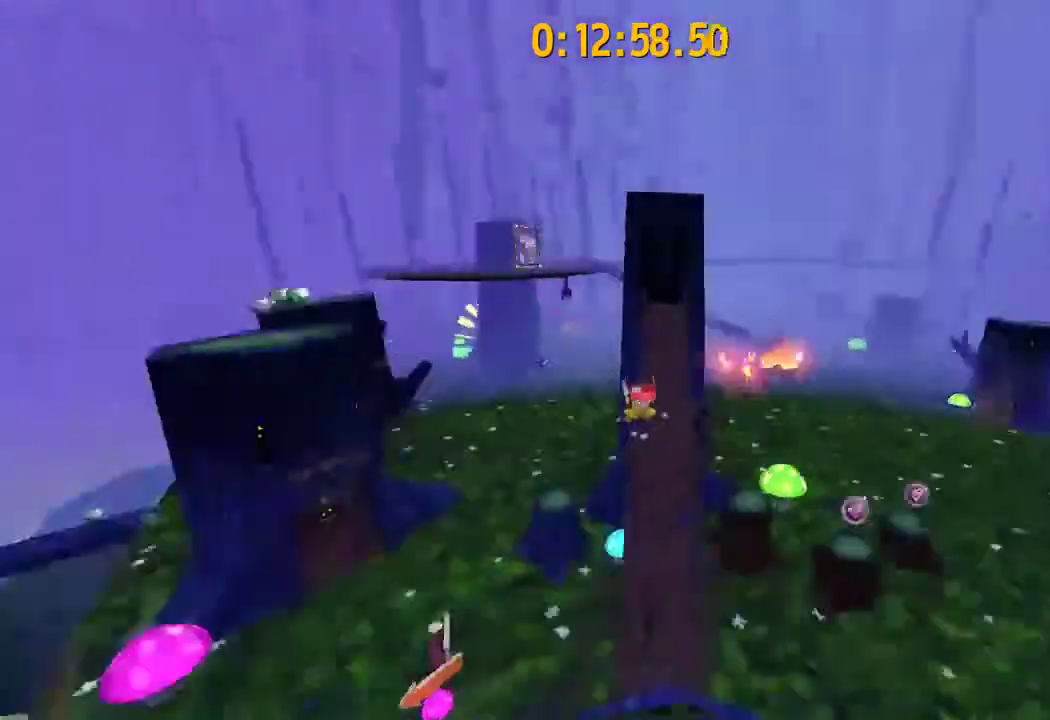
{"dt_ms": 400, "buttons": [], "left_stick": "center", "right_stick": "center", "events": [[67, "left_stick", "up"], [100, "right_stick", "center"], [233, "CROSS", "down"], [233, "left_stick", "up-left"], [367, "CROSS", "up"], [367, "left_stick", "center"]]}
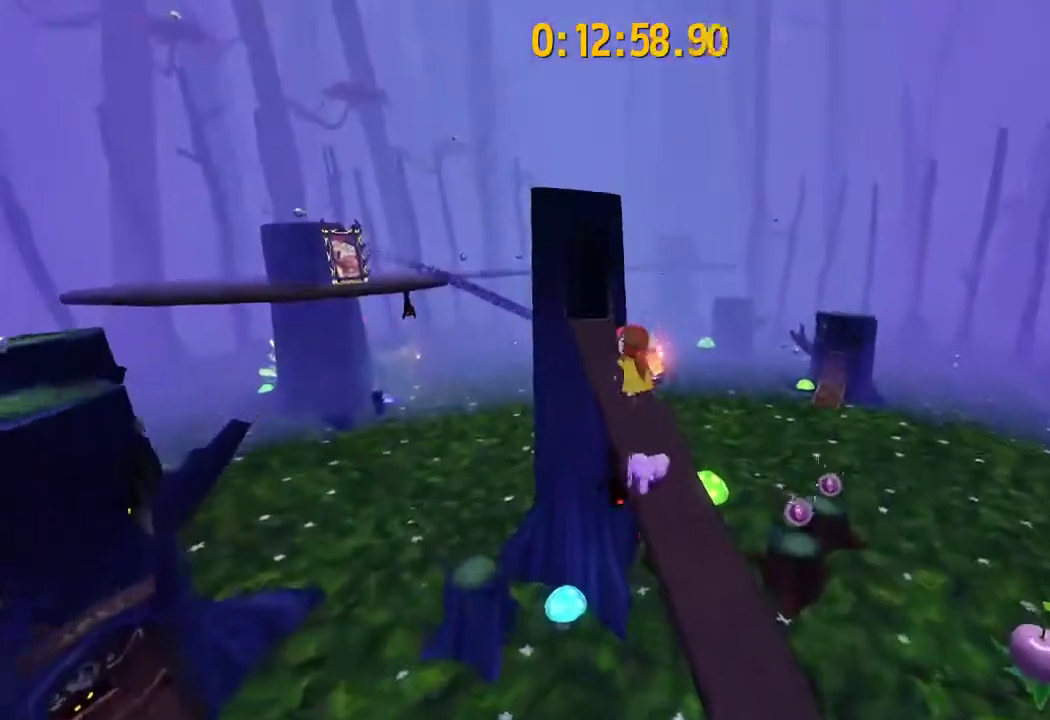
{"dt_ms": 300, "buttons": ["L2"], "left_stick": "up-right", "right_stick": "center", "events": [[267, "L2", "down"], [267, "left_stick", "up-right"]]}